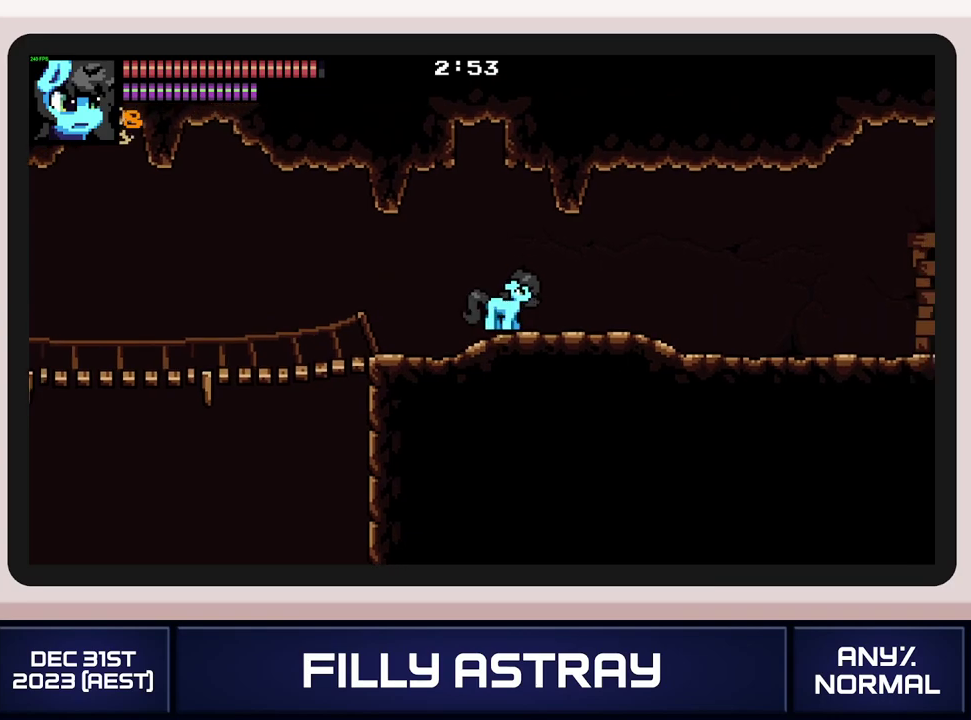
Gameplay with a controller (Xbox layout); each line is a JSON object with the inputs held at the frame after it. "events" lists button and stick changes between this image and that frame as [ms after this image, input, new state], when the widget could be followed in between. Not read: L3 R3 left_stick right_stick.
{"buttons": ["DPAD_DOWN", "DPAD_RIGHT"], "events": [[201, "A", "up"]]}
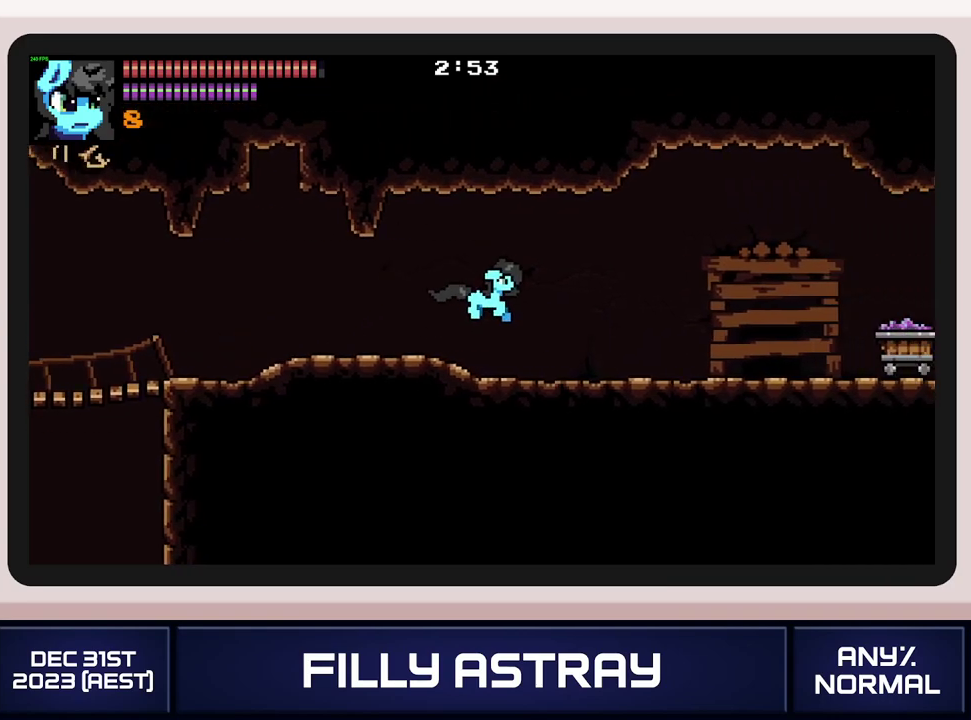
{"buttons": ["DPAD_DOWN", "DPAD_RIGHT"], "events": [[83, "A", "down"], [434, "A", "up"]]}
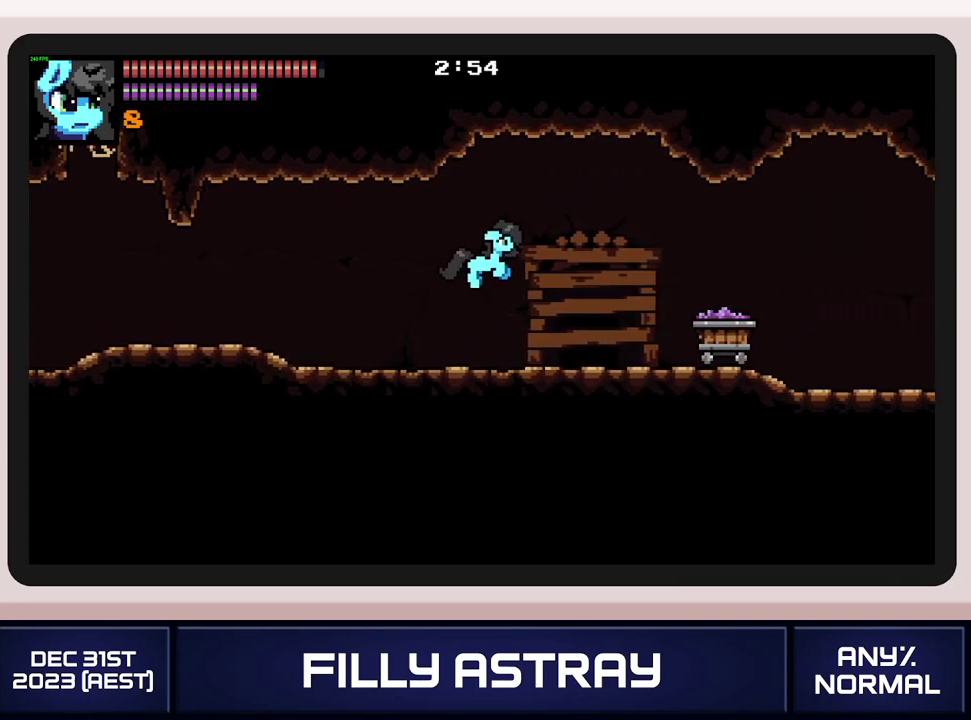
{"buttons": ["A", "DPAD_DOWN", "DPAD_RIGHT"], "events": [[334, "A", "down"]]}
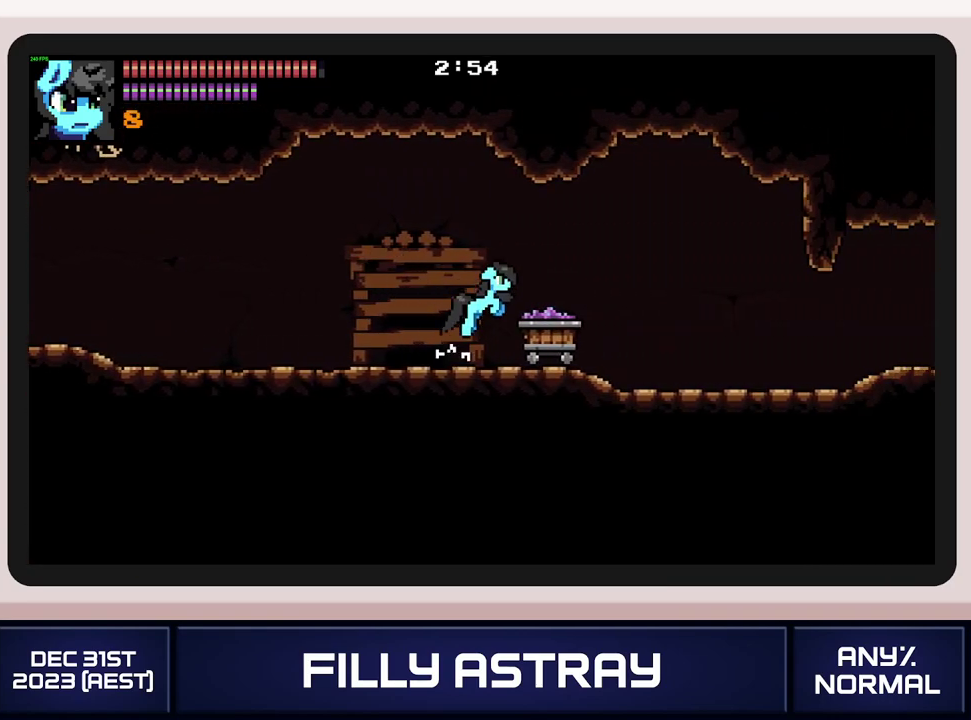
{"buttons": ["DPAD_DOWN", "DPAD_RIGHT"], "events": [[167, "A", "up"]]}
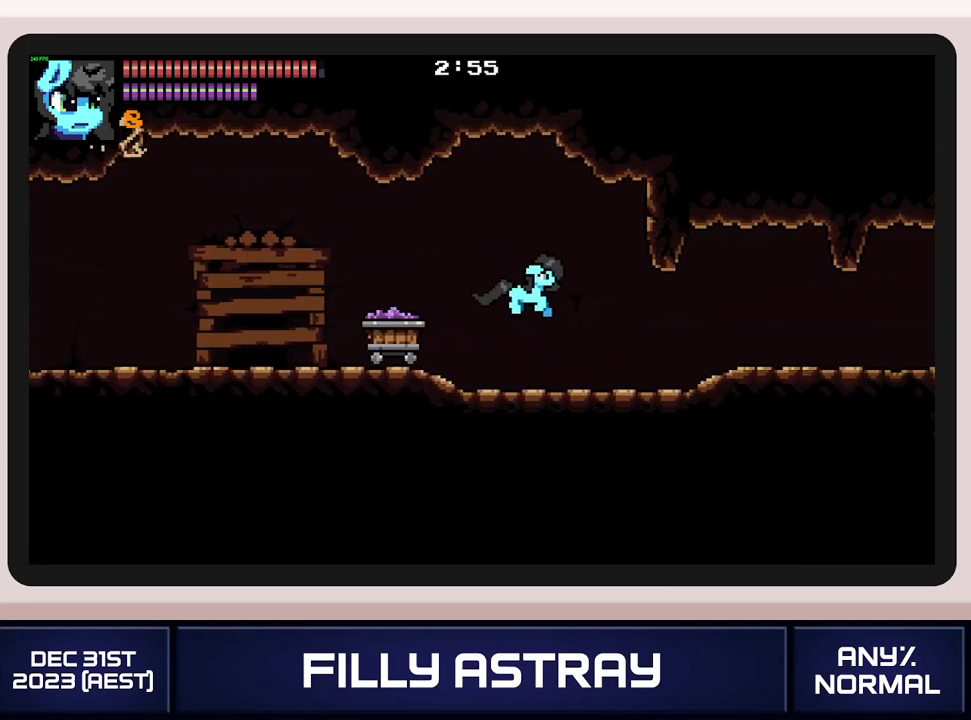
{"buttons": ["DPAD_DOWN", "DPAD_RIGHT"], "events": [[134, "A", "down"], [301, "A", "up"]]}
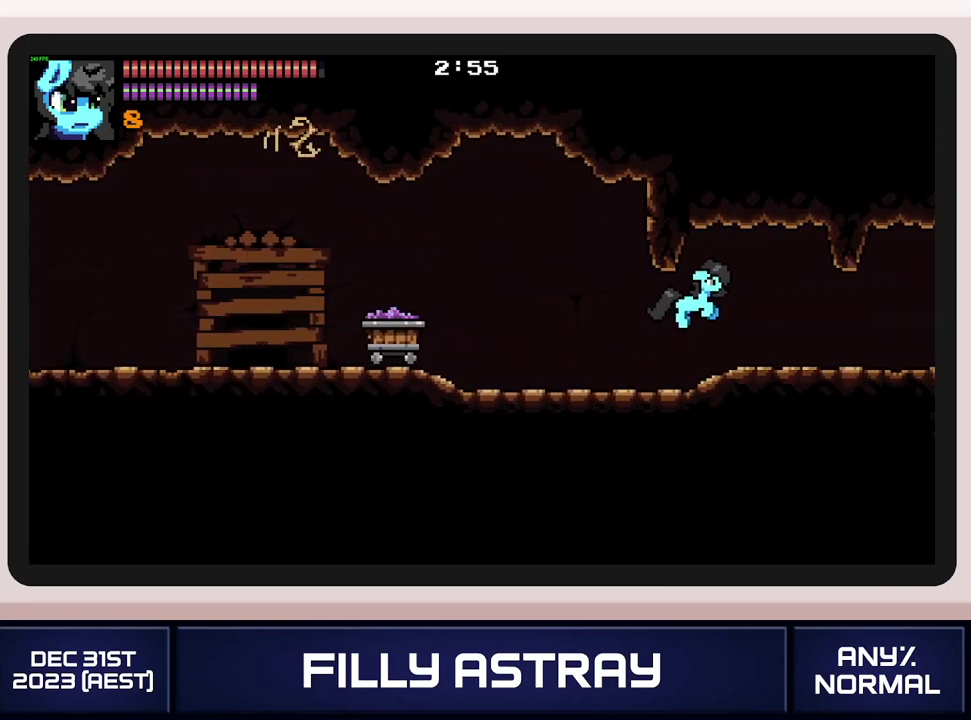
{"buttons": ["DPAD_DOWN", "DPAD_RIGHT"], "events": [[251, "X", "down"], [367, "X", "up"]]}
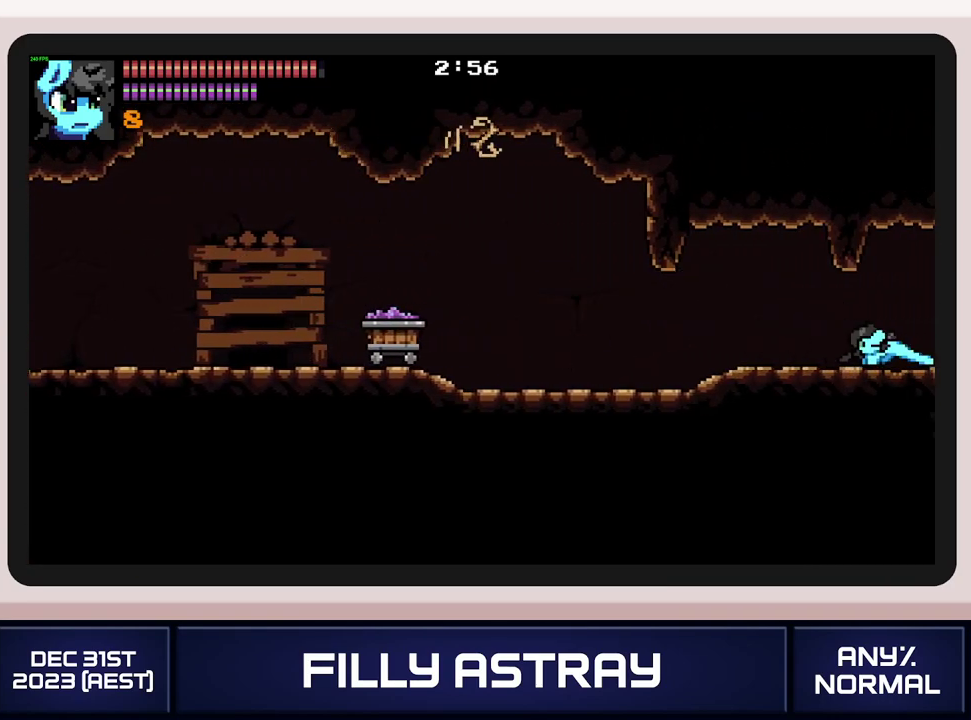
{"buttons": ["DPAD_RIGHT"], "events": [[217, "DPAD_DOWN", "up"]]}
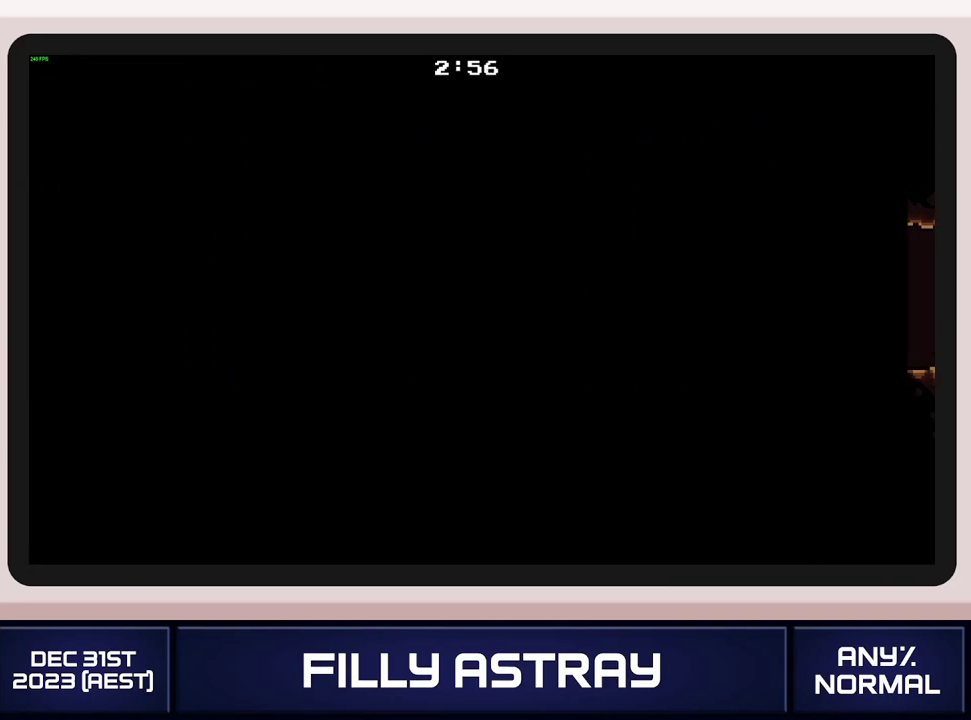
{"buttons": ["DPAD_RIGHT"], "events": []}
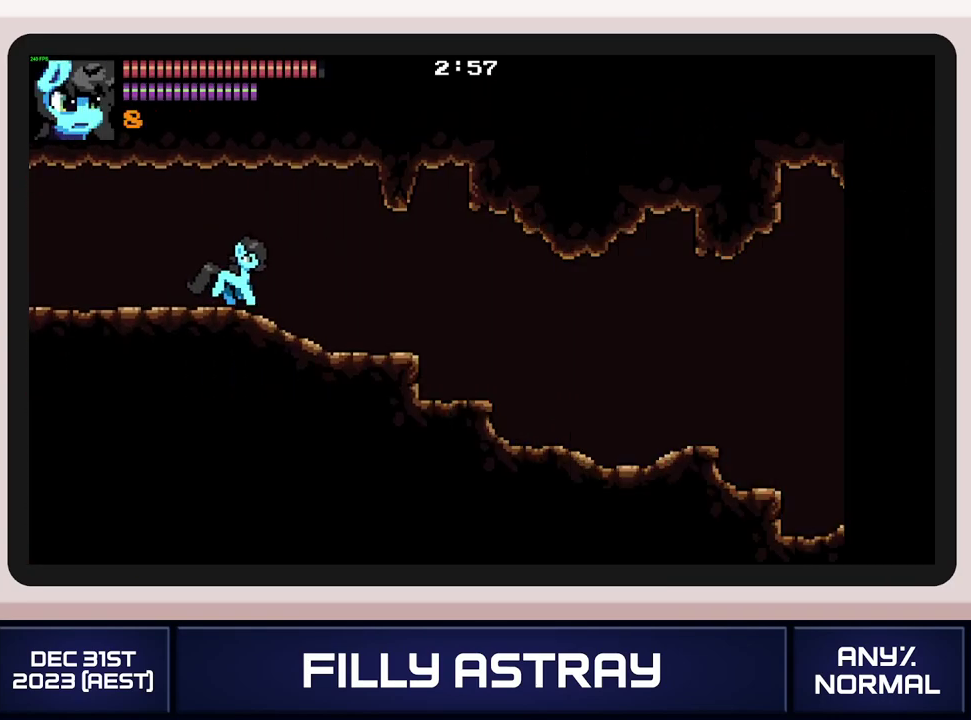
{"buttons": ["DPAD_RIGHT"], "events": [[16, "DPAD_DOWN", "down"], [100, "X", "down"], [217, "X", "up"], [283, "DPAD_DOWN", "up"]]}
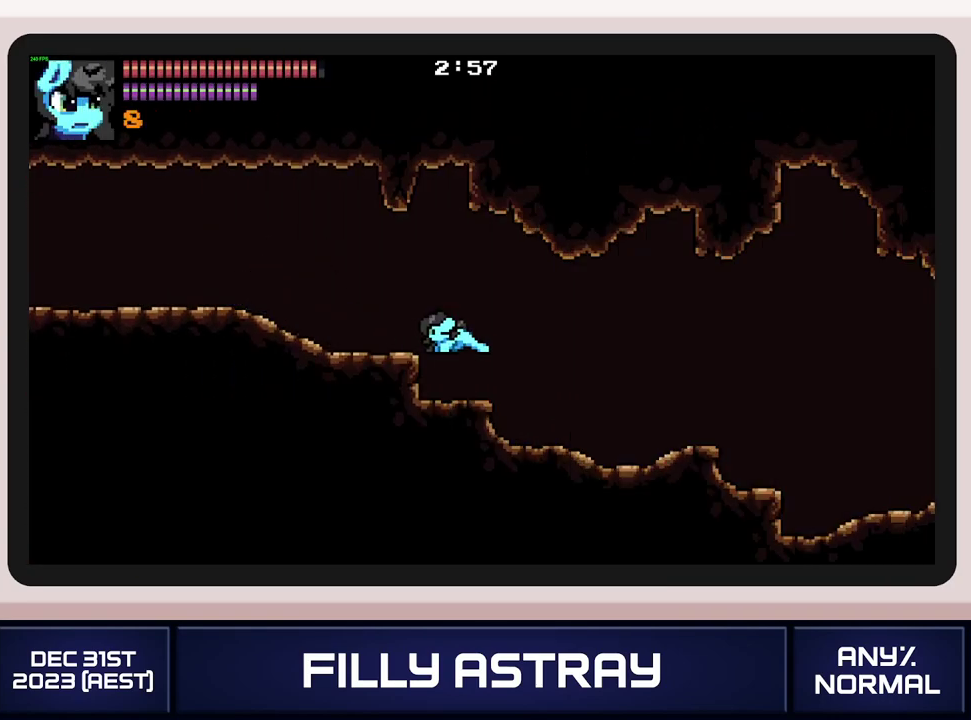
{"buttons": ["DPAD_RIGHT"], "events": []}
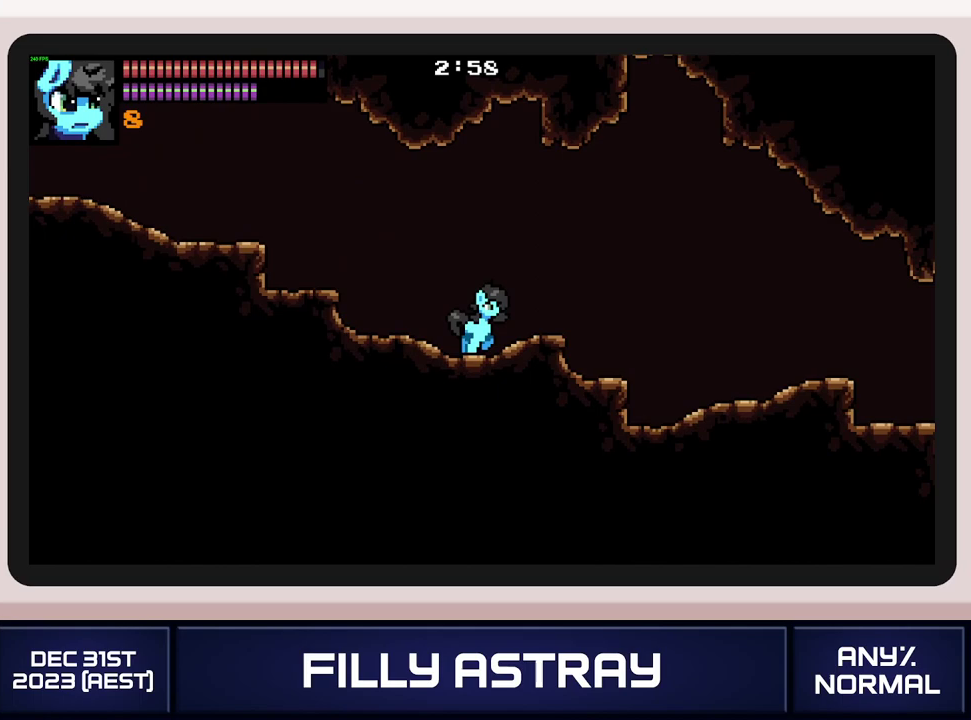
{"buttons": ["DPAD_RIGHT"], "events": [[117, "DPAD_DOWN", "down"], [133, "A", "down"], [233, "DPAD_DOWN", "up"], [250, "A", "up"]]}
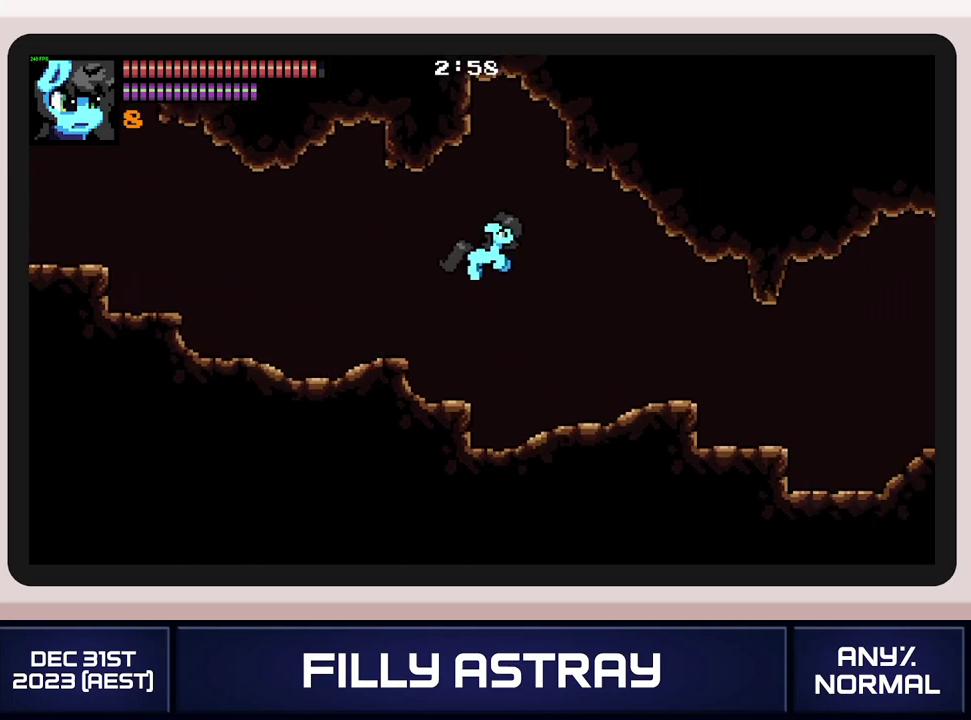
{"buttons": ["DPAD_RIGHT"], "events": []}
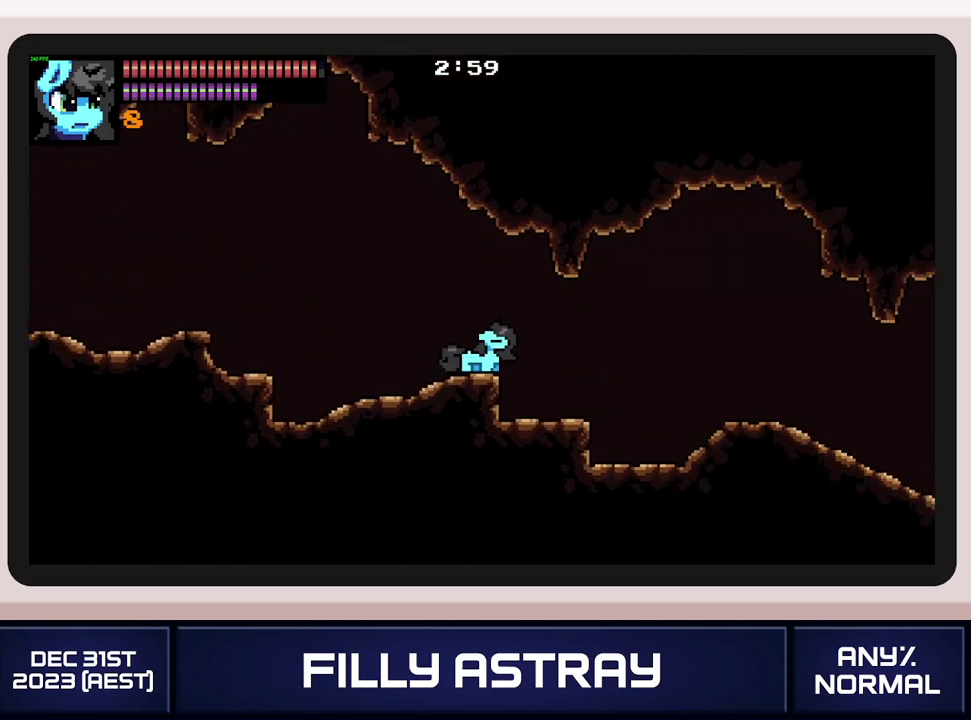
{"buttons": ["DPAD_RIGHT"], "events": [[283, "DPAD_DOWN", "down"], [350, "A", "down"], [417, "DPAD_DOWN", "up"], [450, "A", "up"]]}
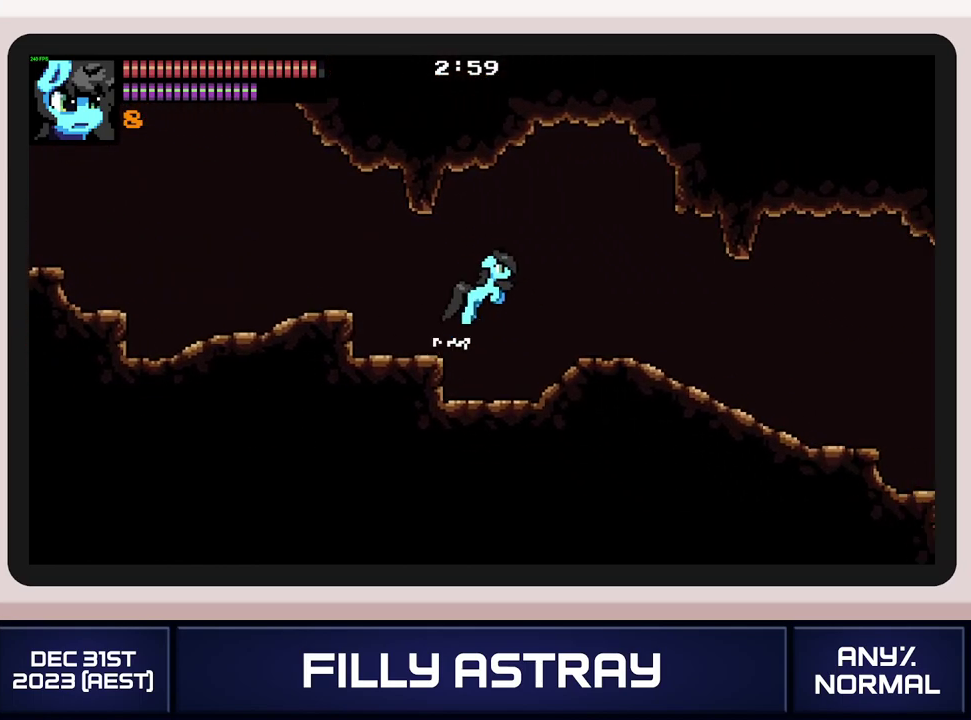
{"buttons": ["DPAD_RIGHT"], "events": []}
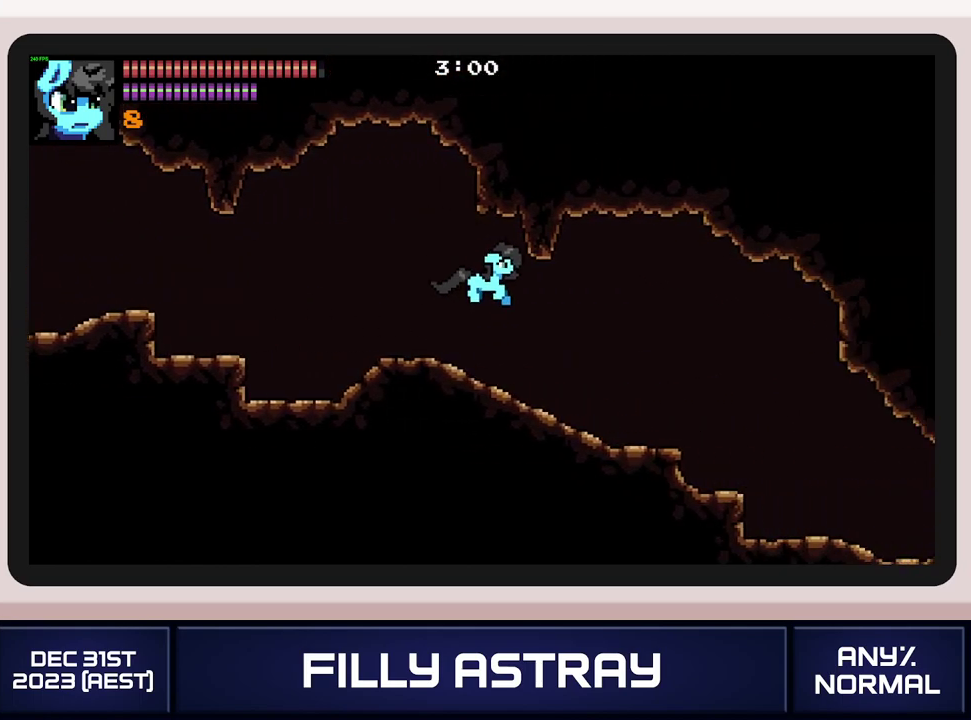
{"buttons": ["DPAD_RIGHT"], "events": [[300, "DPAD_DOWN", "down"], [384, "X", "down"], [500, "DPAD_DOWN", "up"], [500, "X", "up"]]}
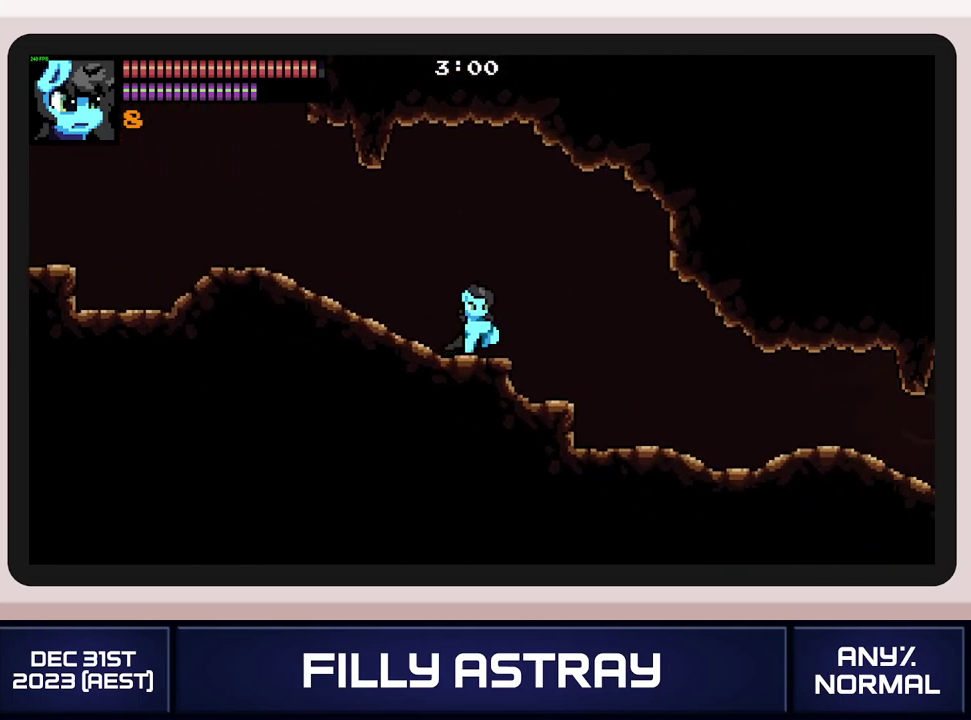
{"buttons": ["DPAD_RIGHT"], "events": []}
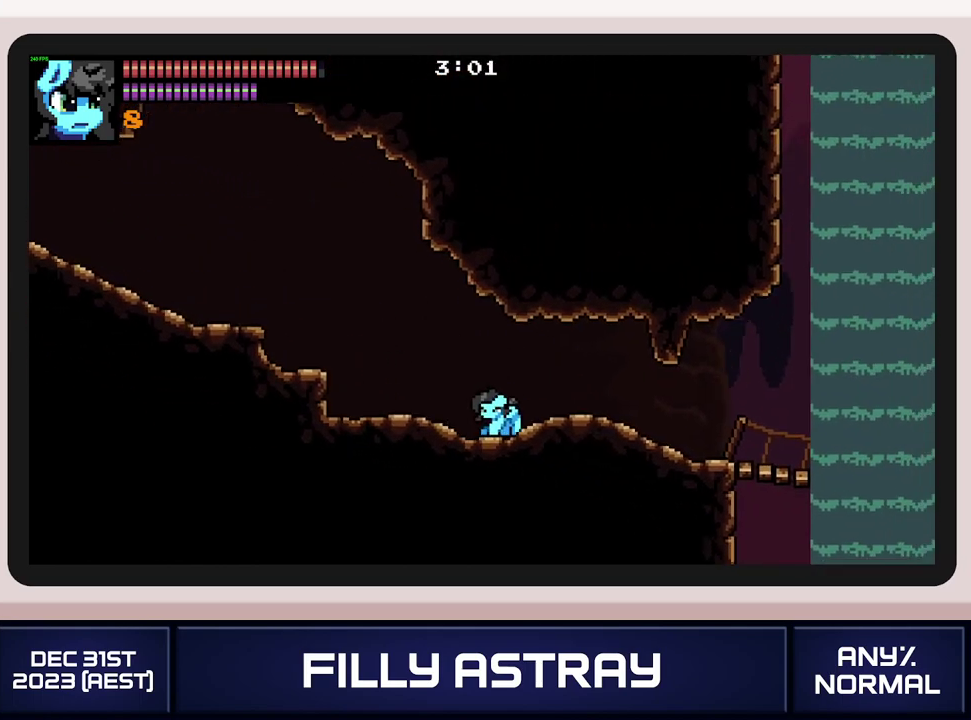
{"buttons": ["DPAD_DOWN", "DPAD_RIGHT"], "events": [[467, "DPAD_DOWN", "down"]]}
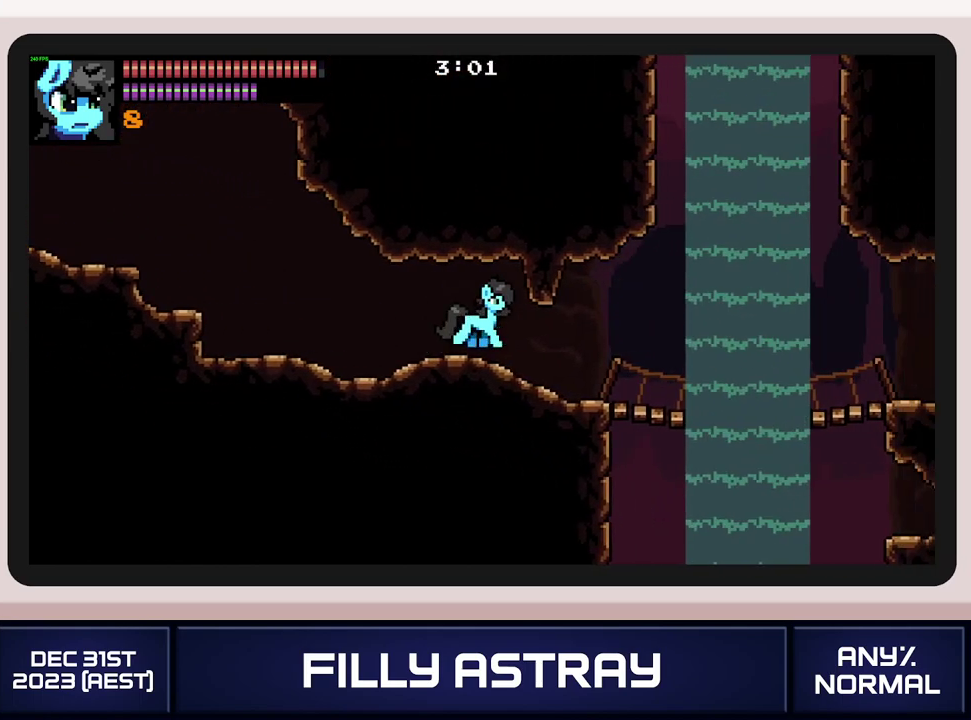
{"buttons": ["DPAD_DOWN", "DPAD_RIGHT"], "events": [[50, "X", "down"], [167, "X", "up"], [234, "DPAD_DOWN", "up"], [284, "DPAD_RIGHT", "up"], [451, "DPAD_RIGHT", "down"], [484, "DPAD_DOWN", "down"]]}
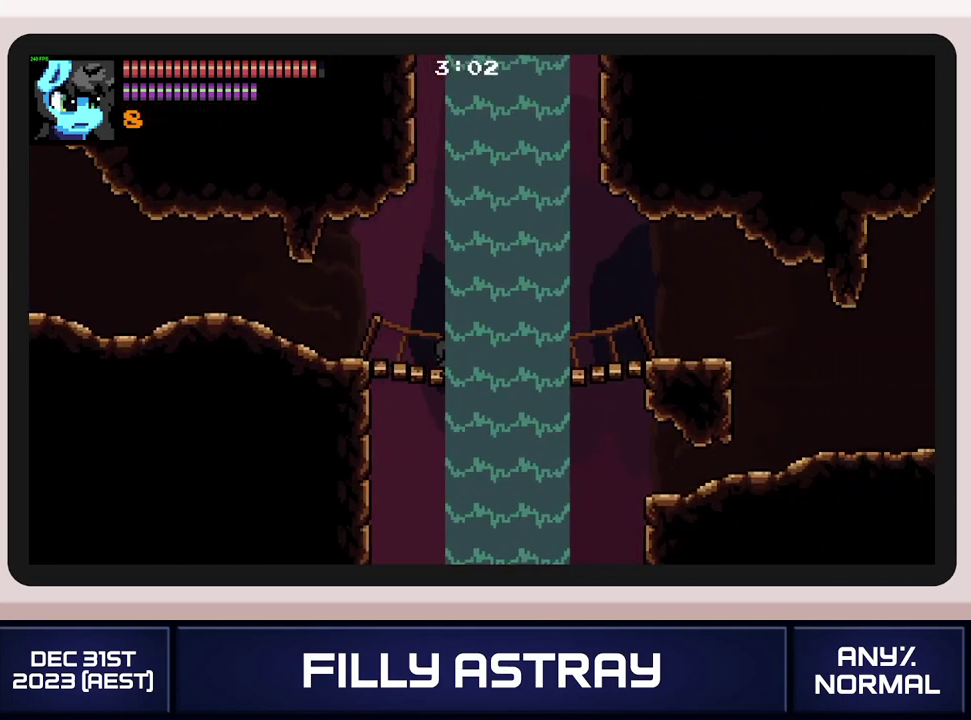
{"buttons": ["DPAD_RIGHT"], "events": [[150, "DPAD_DOWN", "up"]]}
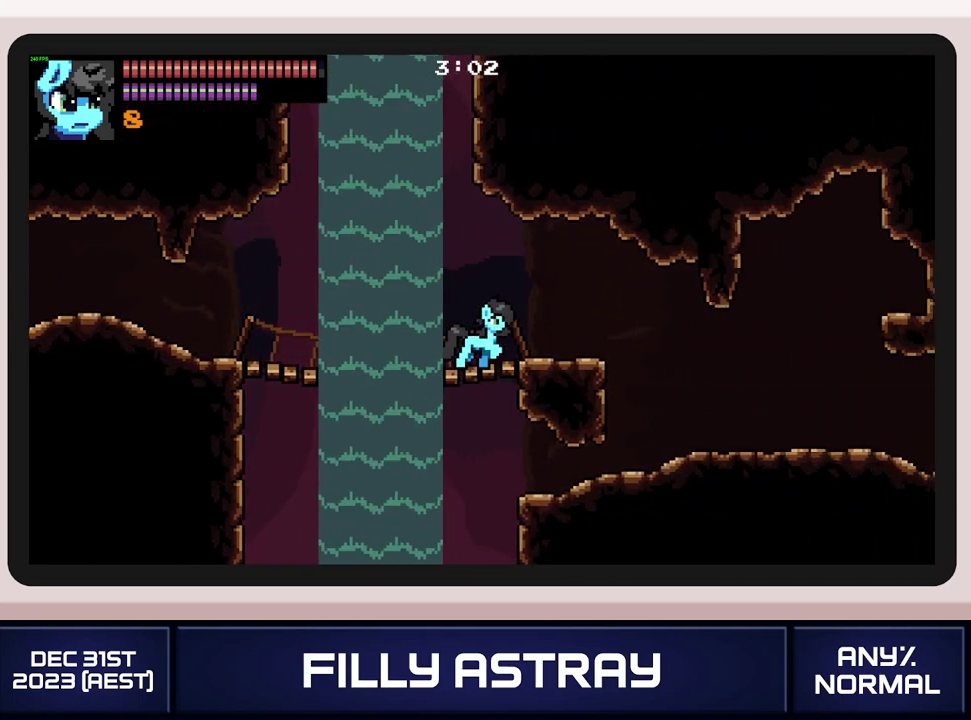
{"buttons": ["DPAD_RIGHT"], "events": [[184, "DPAD_DOWN", "down"], [267, "X", "down"], [384, "X", "up"], [401, "DPAD_DOWN", "up"]]}
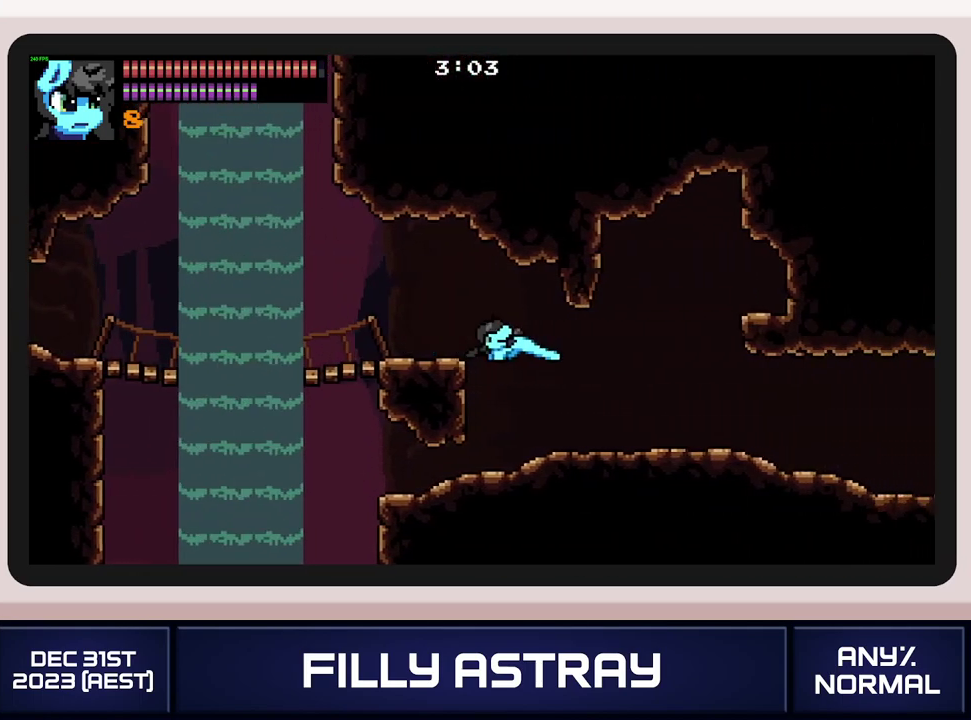
{"buttons": ["DPAD_RIGHT"], "events": []}
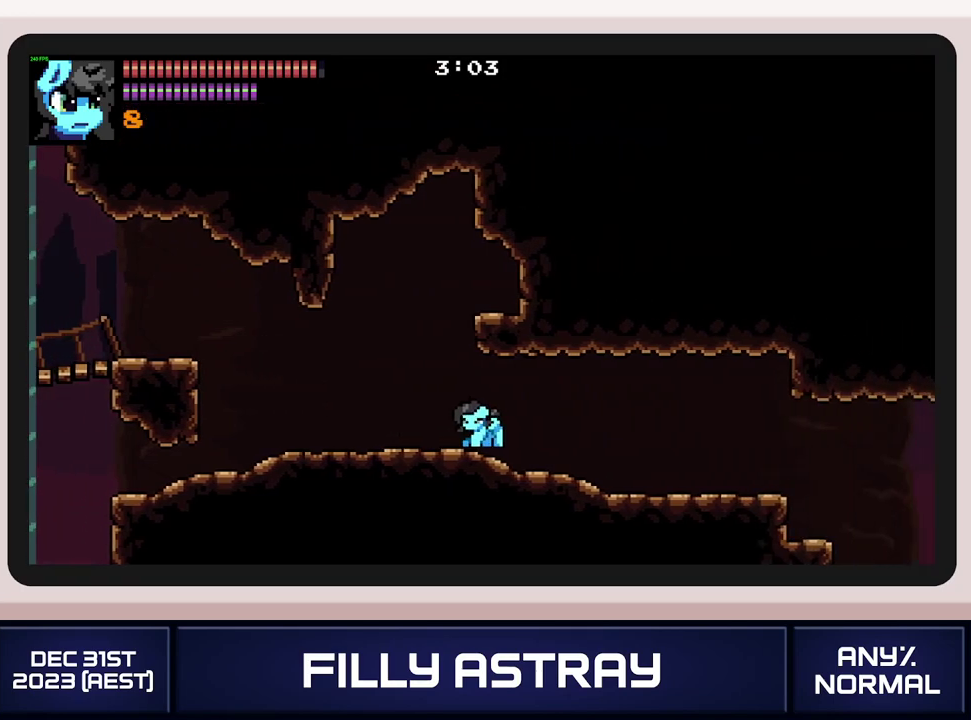
{"buttons": ["DPAD_DOWN", "DPAD_RIGHT"], "events": [[467, "DPAD_DOWN", "down"]]}
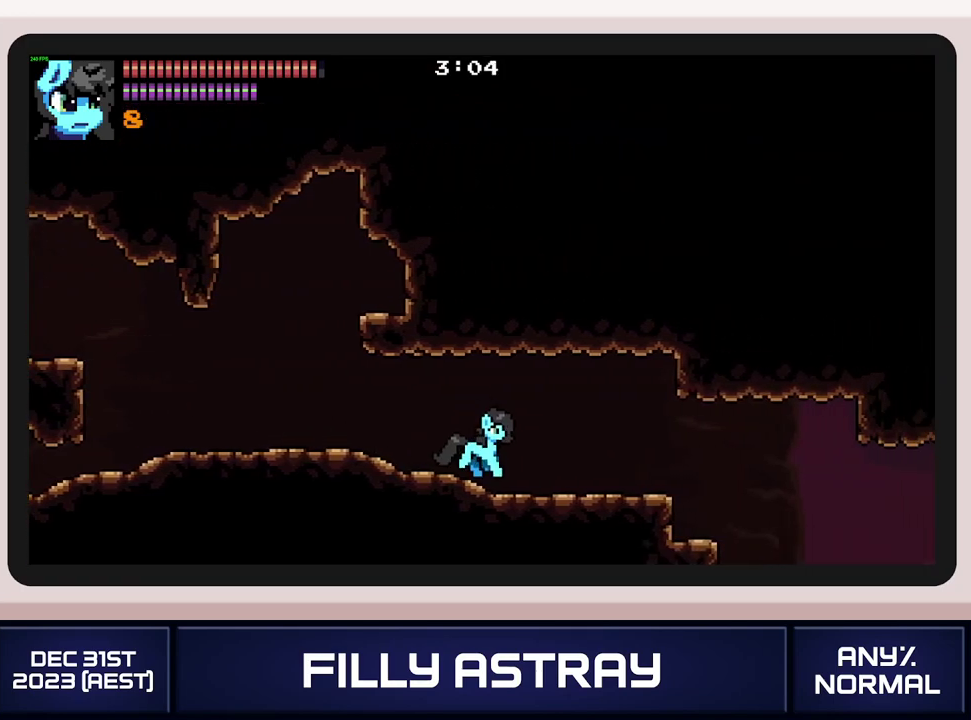
{"buttons": ["DPAD_RIGHT"], "events": [[50, "X", "down"], [200, "X", "up"], [217, "DPAD_DOWN", "up"]]}
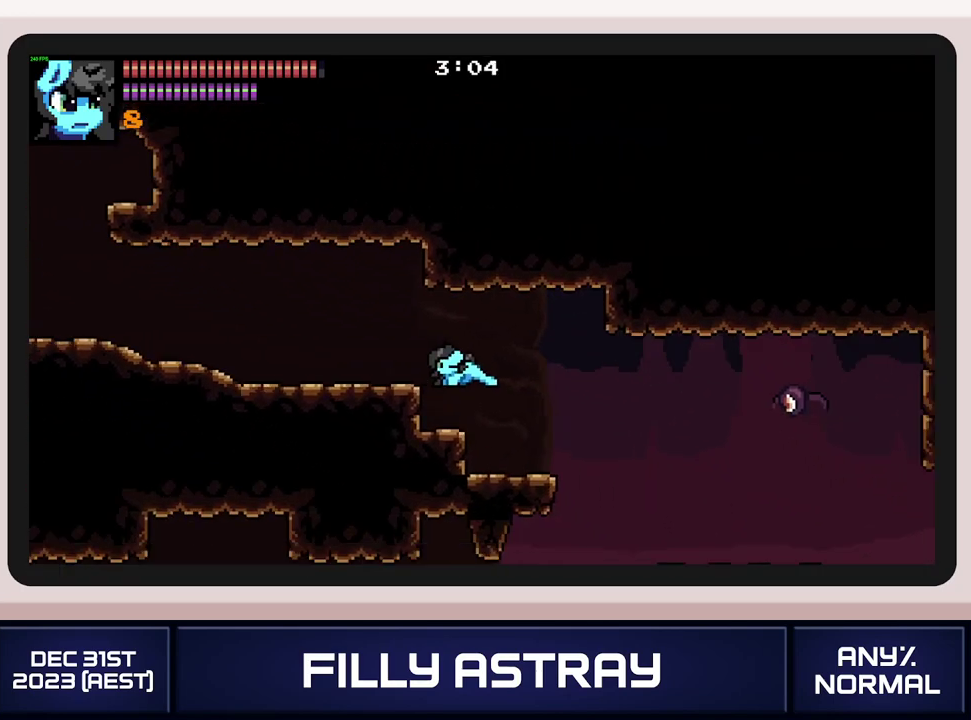
{"buttons": ["DPAD_LEFT"], "events": [[334, "DPAD_RIGHT", "up"], [417, "DPAD_LEFT", "down"]]}
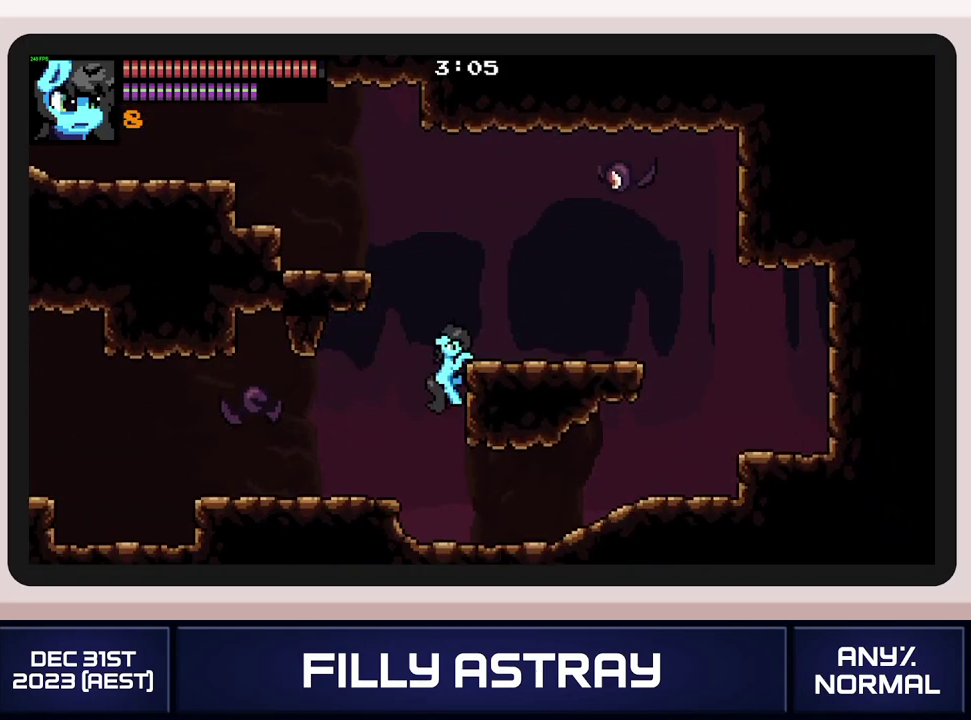
{"buttons": ["DPAD_LEFT"], "events": [[300, "DPAD_DOWN", "down"], [467, "DPAD_DOWN", "up"]]}
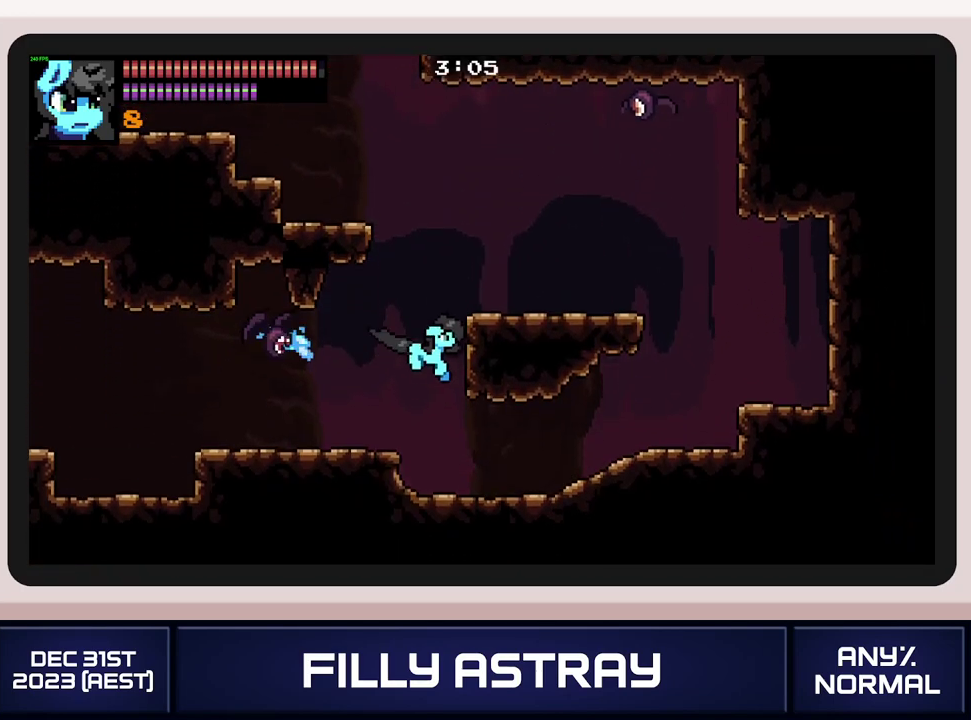
{"buttons": ["DPAD_DOWN", "DPAD_LEFT"], "events": [[50, "DPAD_DOWN", "down"]]}
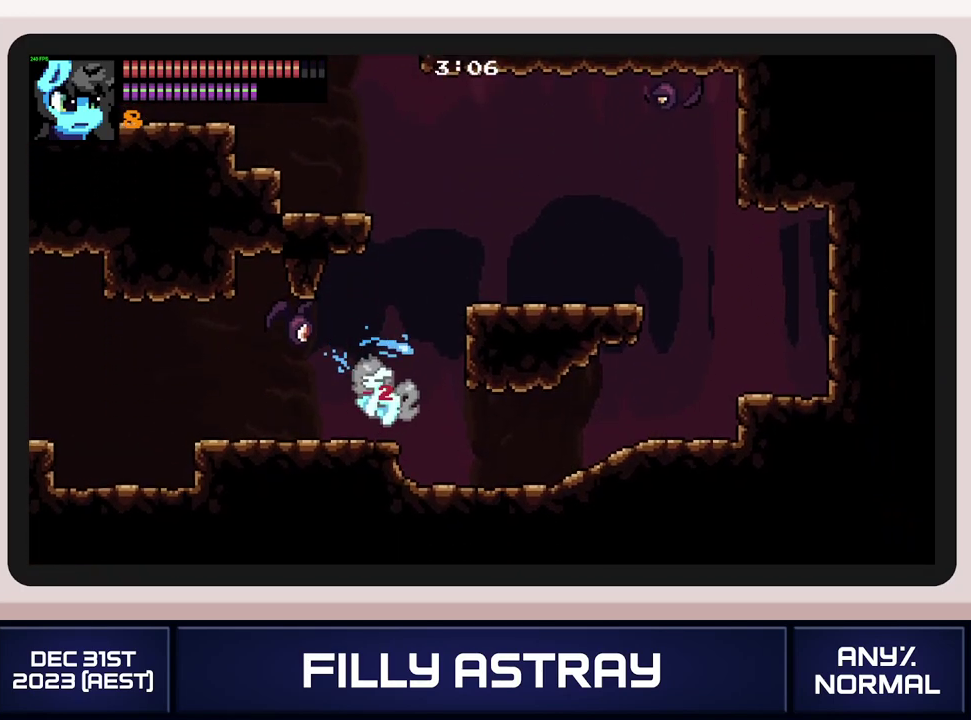
{"buttons": ["DPAD_LEFT"], "events": [[16, "DPAD_DOWN", "up"]]}
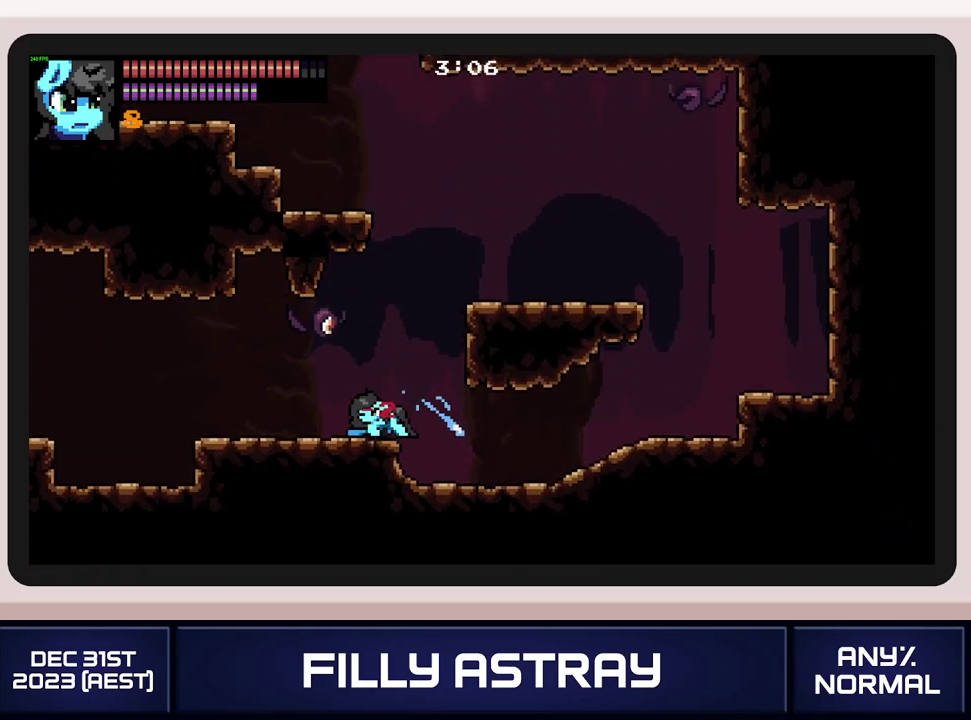
{"buttons": ["DPAD_LEFT"], "events": [[150, "DPAD_DOWN", "down"], [167, "A", "down"], [334, "A", "up"], [467, "DPAD_DOWN", "up"]]}
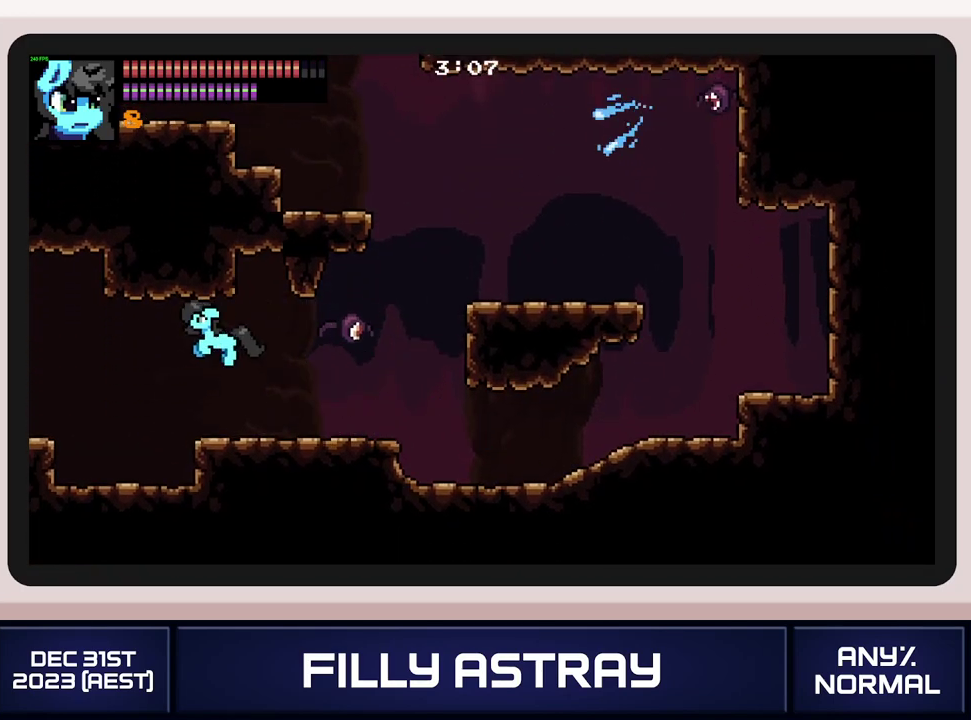
{"buttons": ["A", "DPAD_DOWN", "DPAD_LEFT"], "events": [[417, "DPAD_DOWN", "down"], [450, "A", "down"]]}
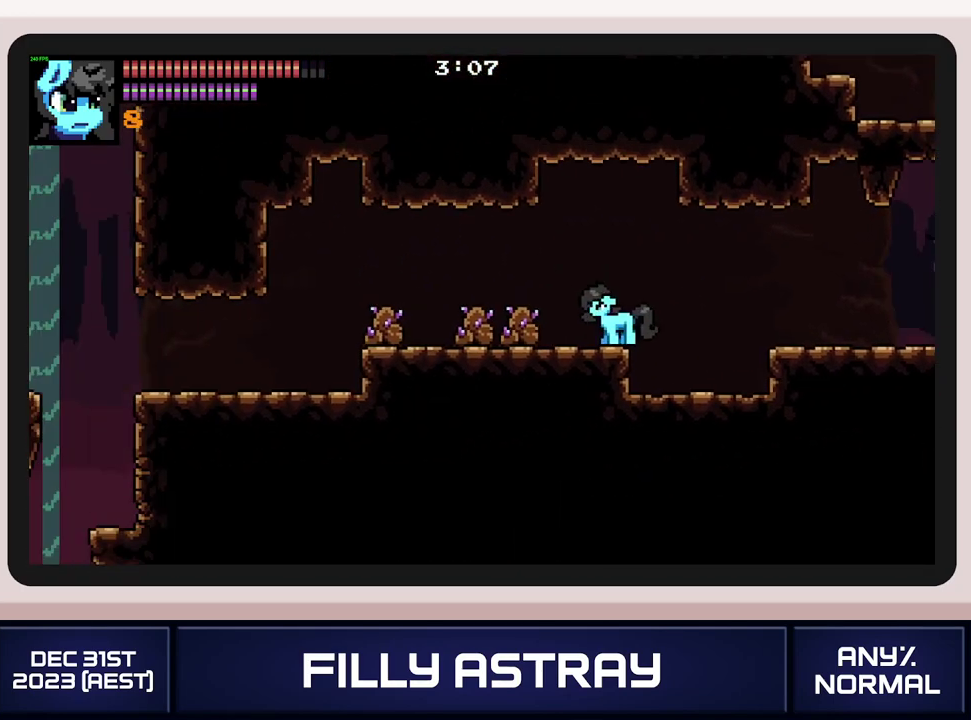
{"buttons": ["DPAD_LEFT"], "events": [[100, "DPAD_DOWN", "up"], [167, "A", "up"]]}
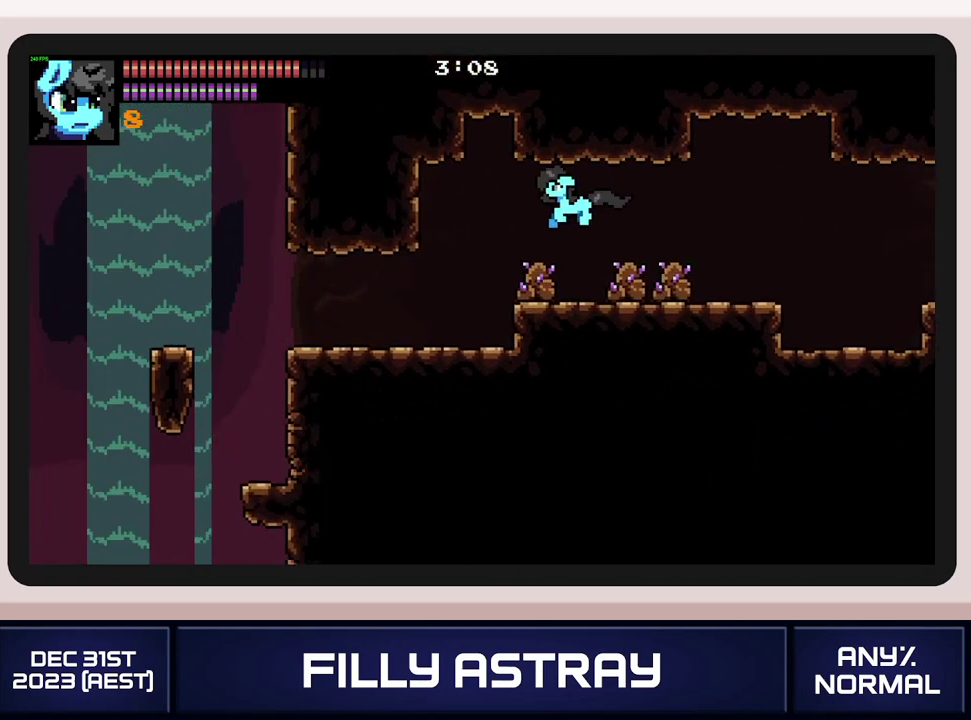
{"buttons": ["DPAD_LEFT"], "events": []}